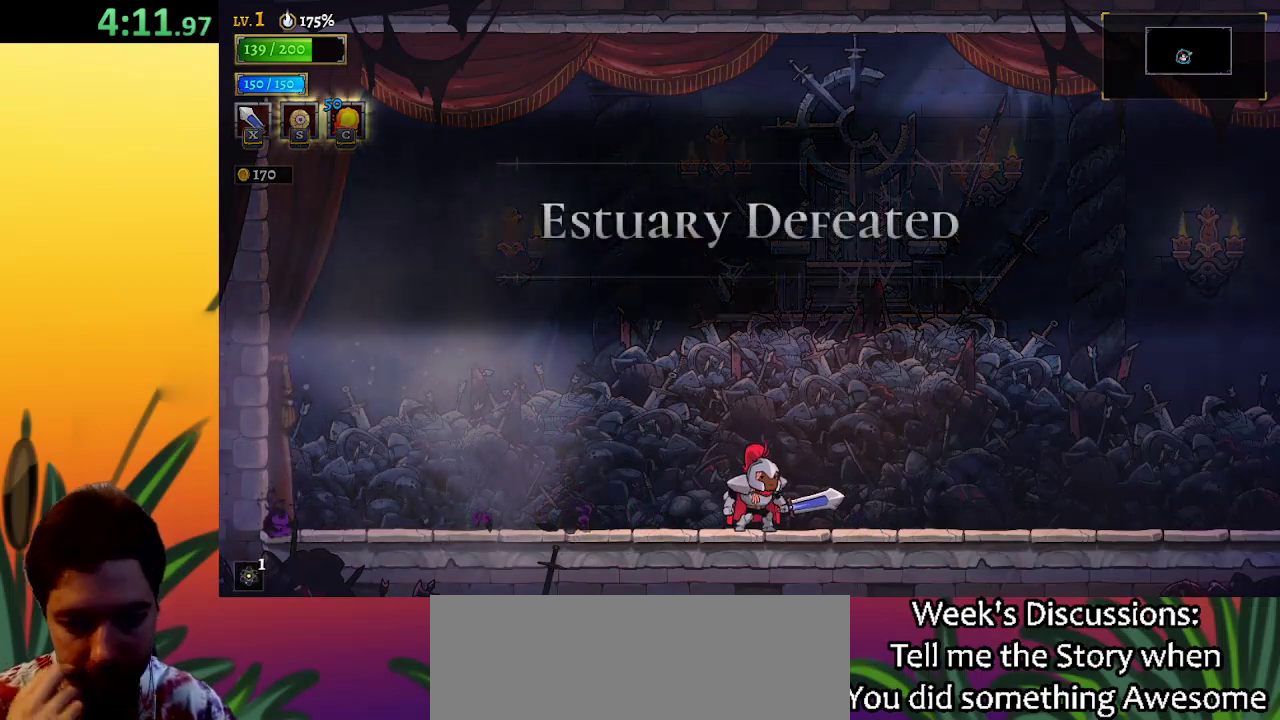
Gameplay with keyboard; each line is a JSON object with the keys held at the frame after it. "events" lists presses ("down") and releases ("up") of "a", "c", "d", "down", "left", "right", "s", "up", "x" and "z" between this image and that frame as [ms after this image, input, new state], when the widget could be followed in between. No other keys are recorded. Mouse input is not recorded.
{"keys": [], "events": [[400, "right", "down"], [500, "right", "up"]]}
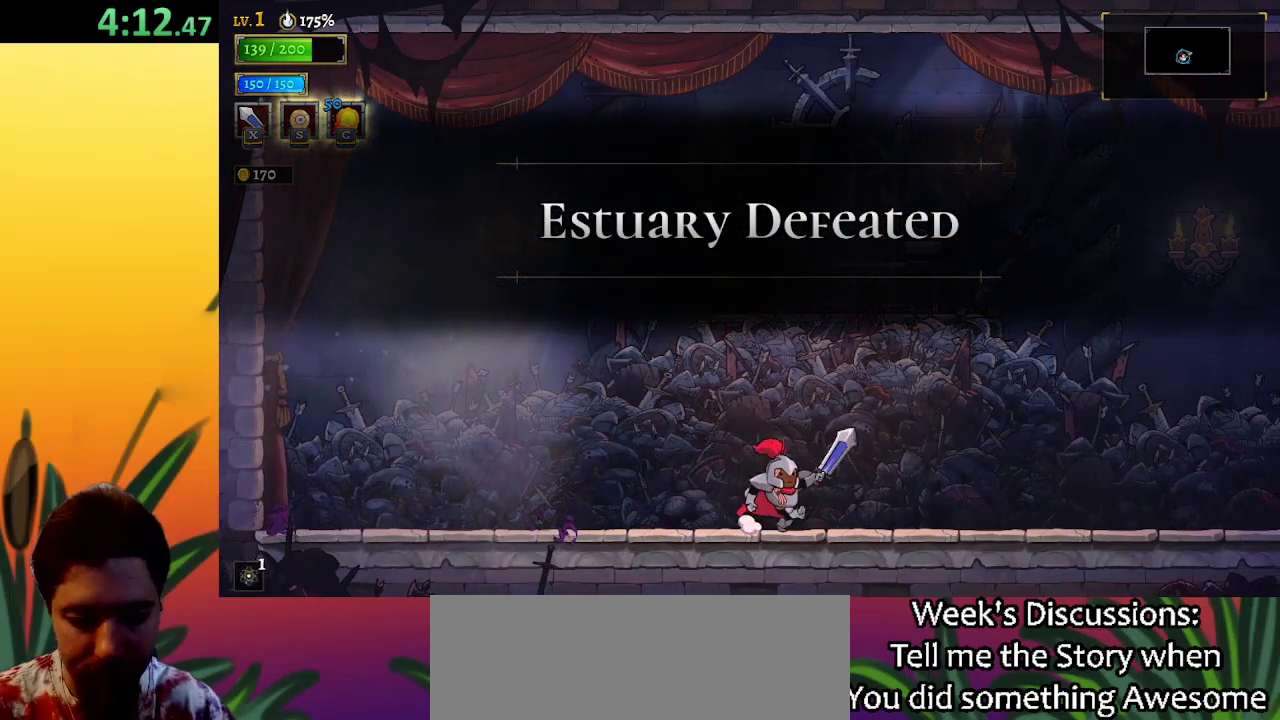
{"keys": [], "events": []}
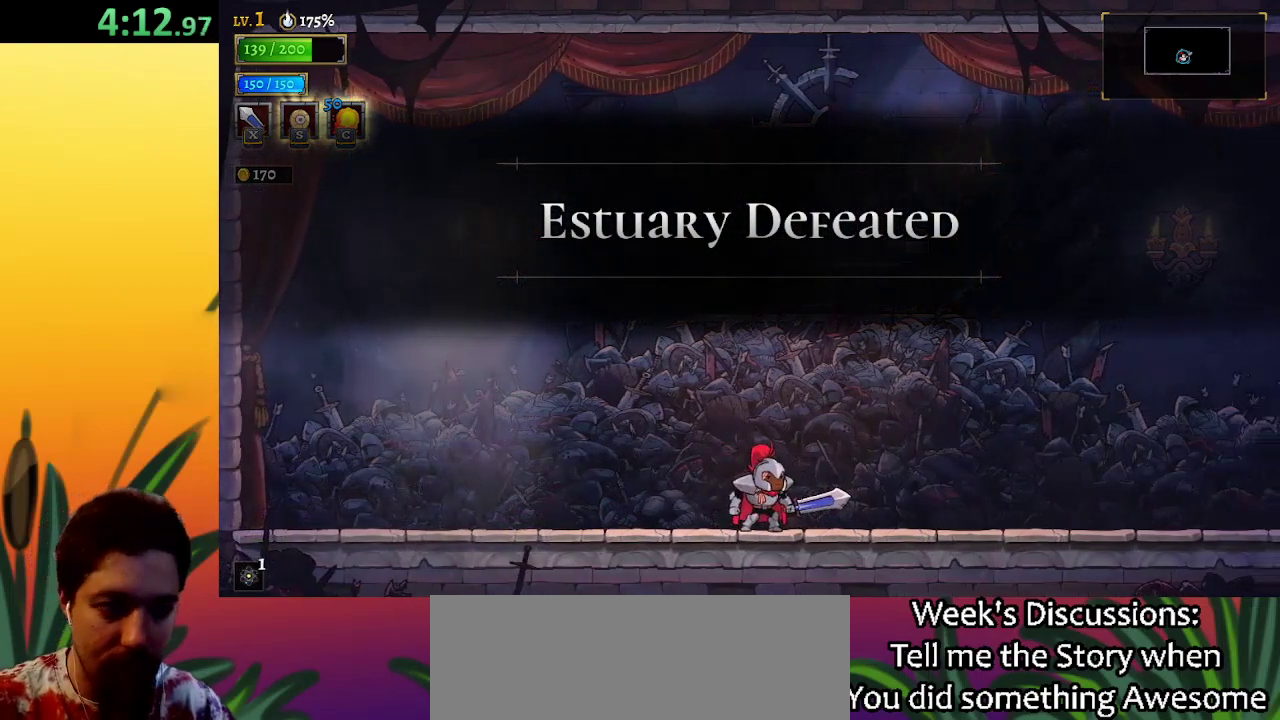
{"keys": [], "events": []}
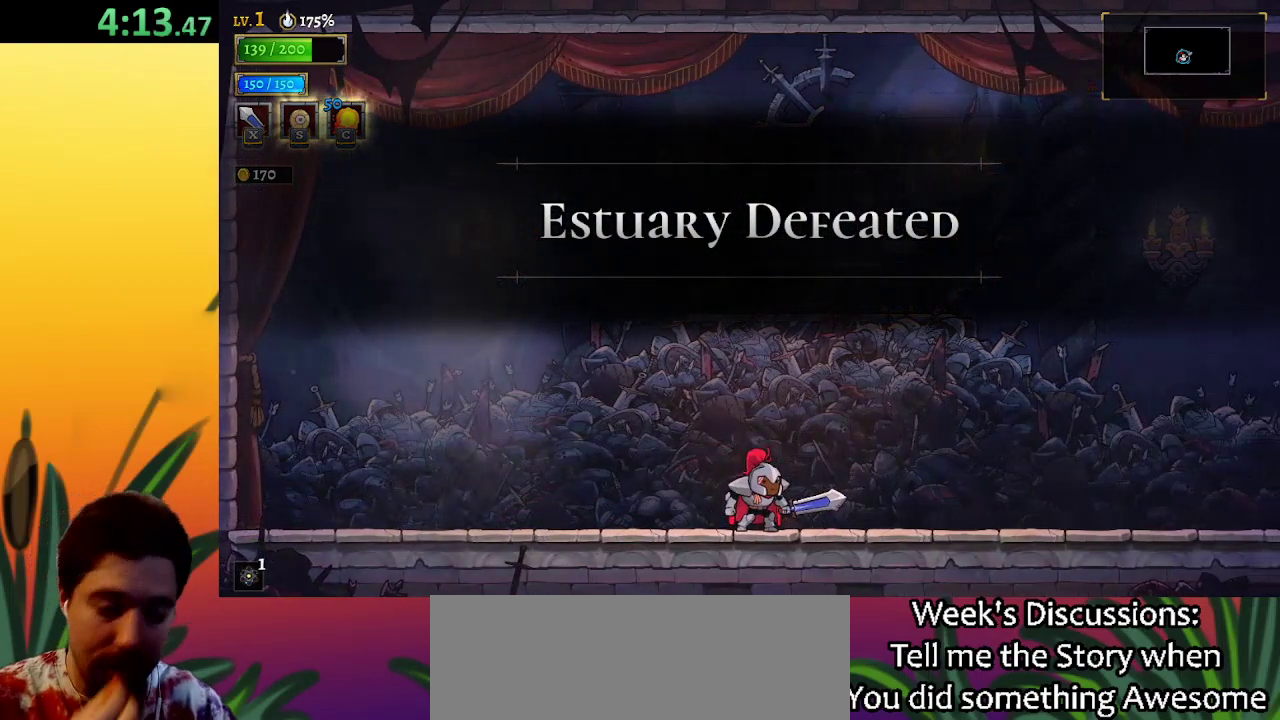
{"keys": [], "events": [[350, "right", "down"], [483, "right", "up"]]}
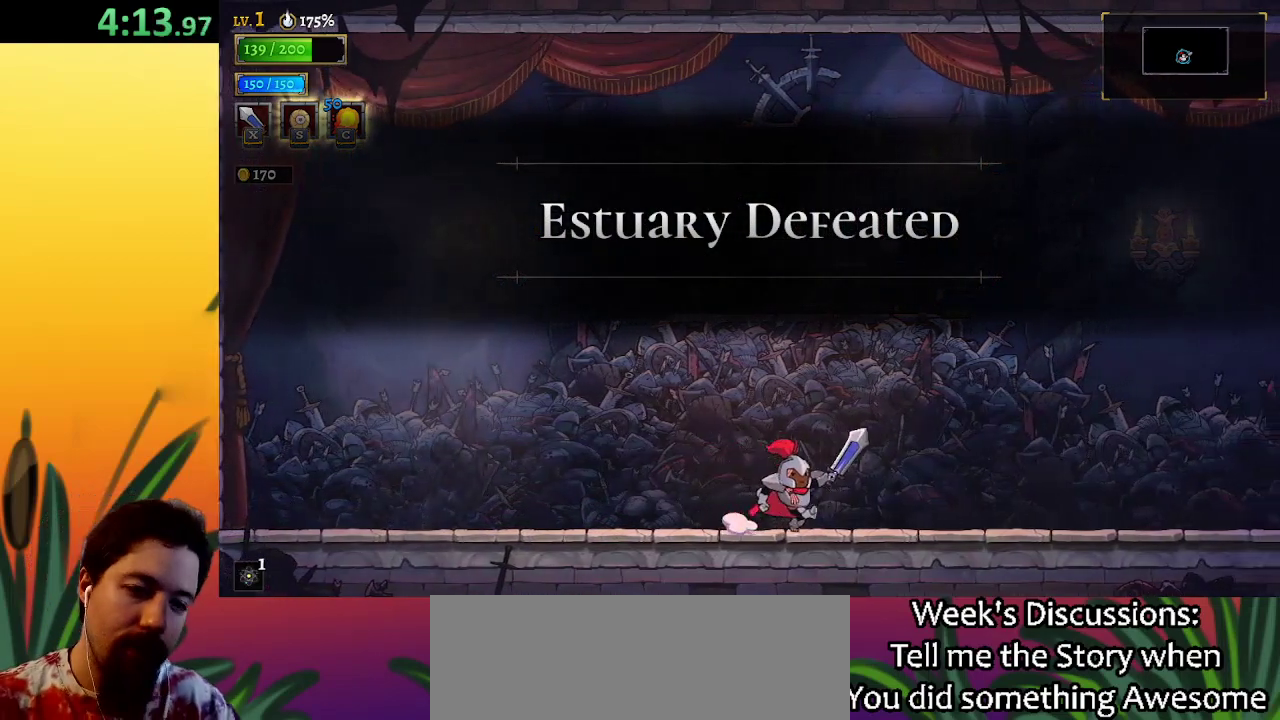
{"keys": [], "events": []}
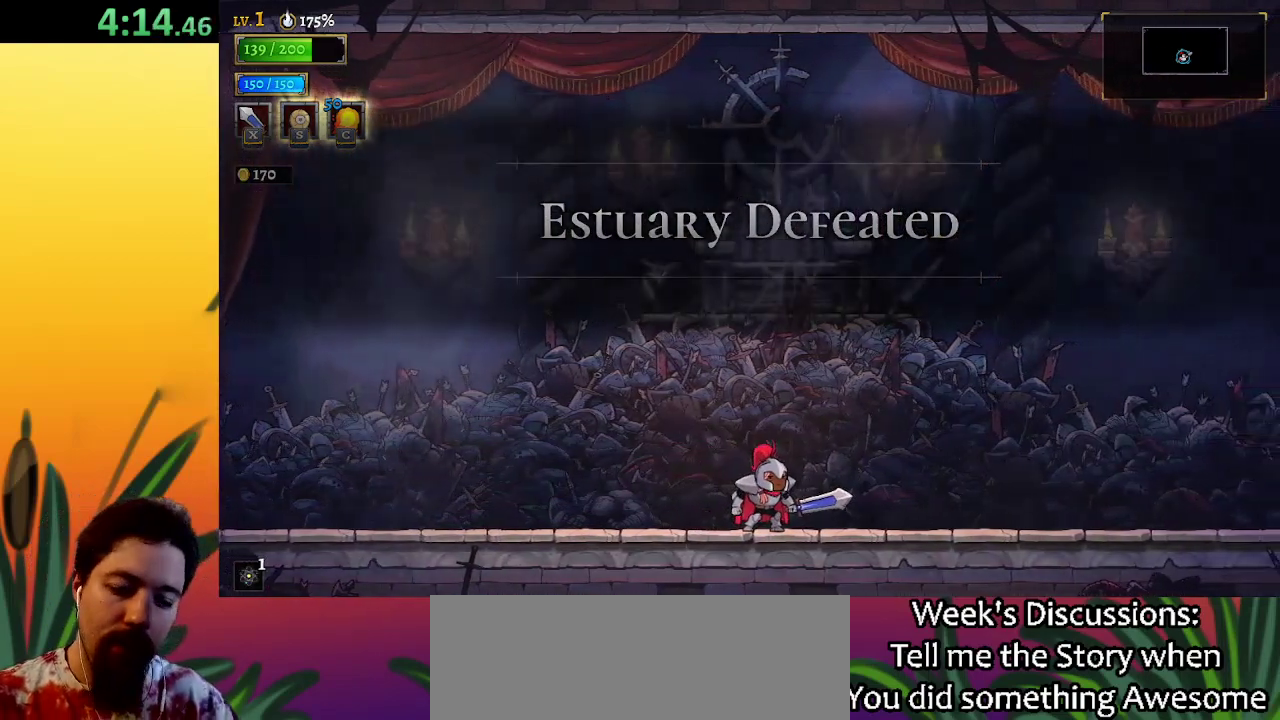
{"keys": [], "events": [[333, "up", "down"], [433, "up", "up"]]}
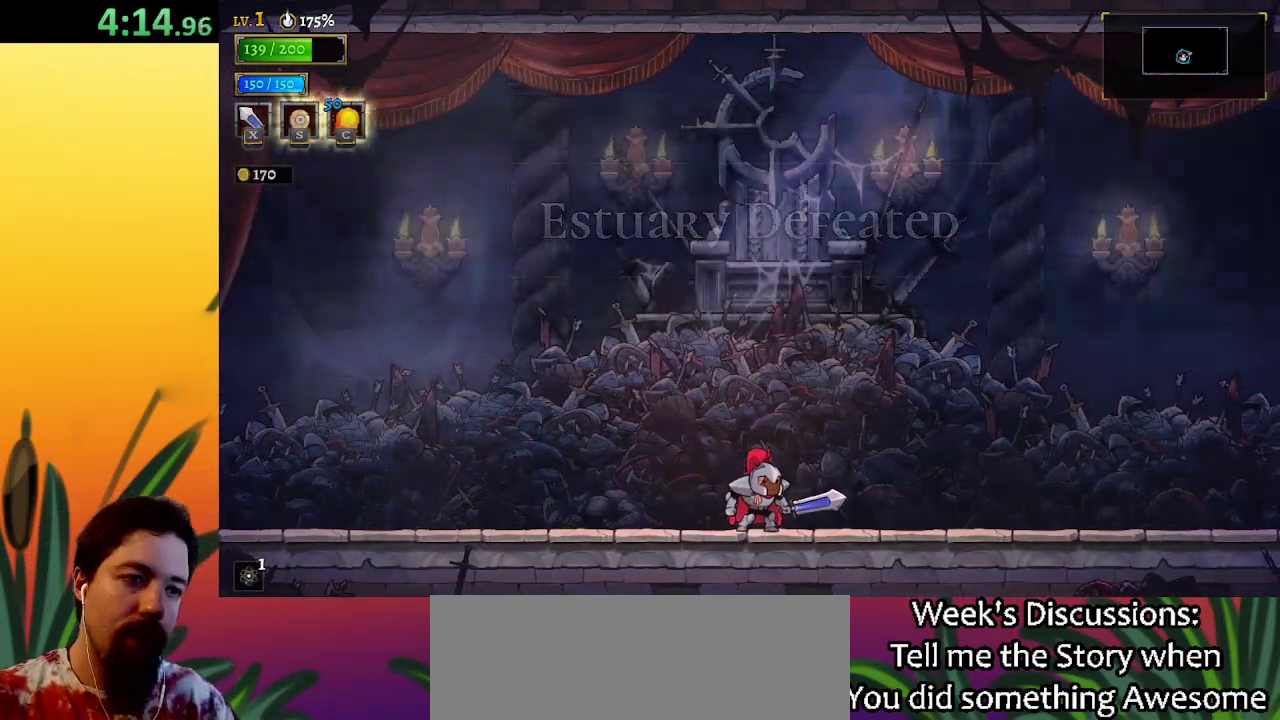
{"keys": ["up"], "events": [[33, "up", "down"], [133, "up", "up"], [233, "up", "down"], [333, "up", "up"], [417, "up", "down"]]}
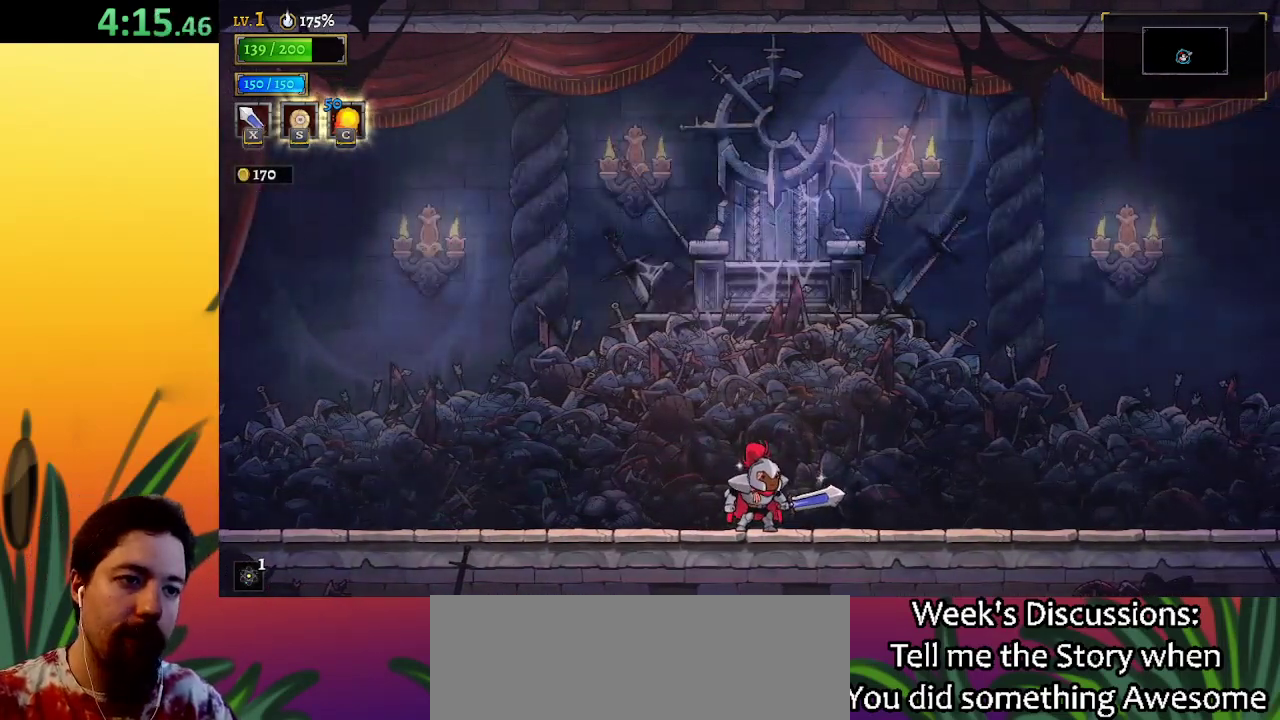
{"keys": [], "events": [[33, "up", "up"], [117, "up", "down"], [150, "up", "up"], [250, "up", "down"], [300, "up", "up"], [383, "up", "down"], [483, "up", "up"]]}
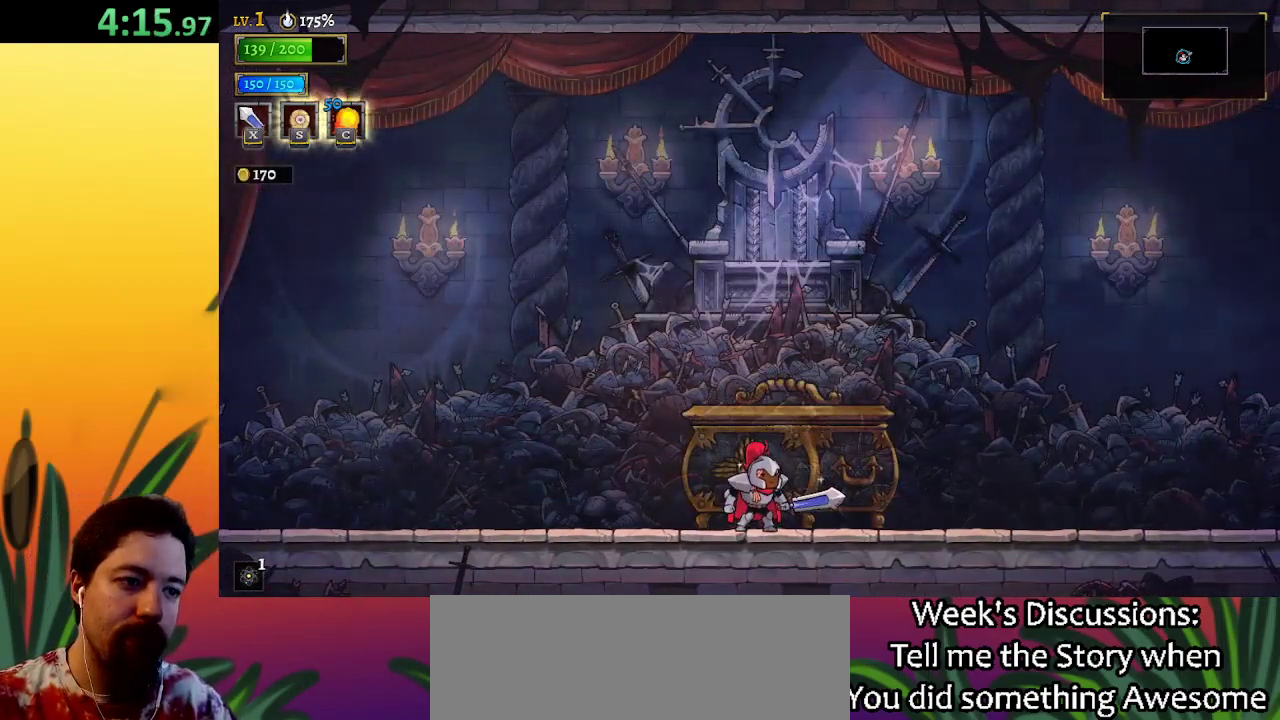
{"keys": [], "events": [[50, "up", "down"], [83, "up", "up"], [167, "up", "down"], [233, "up", "up"], [317, "up", "down"], [417, "up", "up"]]}
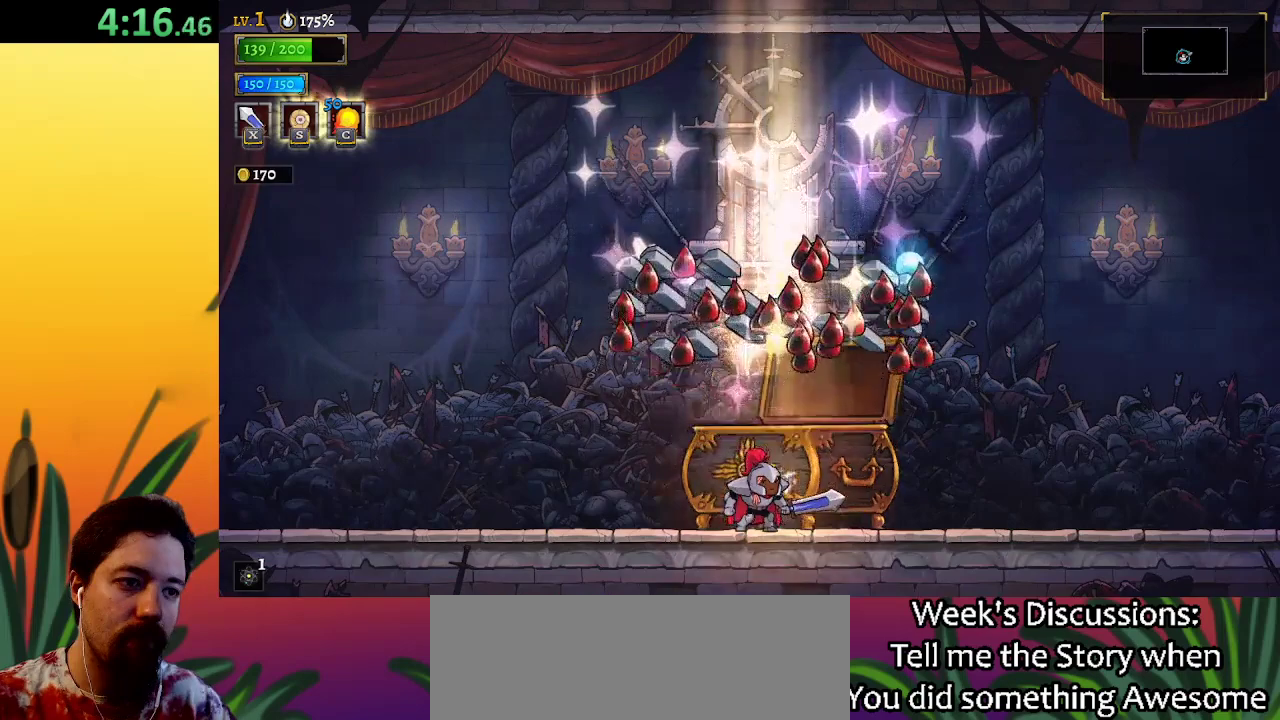
{"keys": [], "events": []}
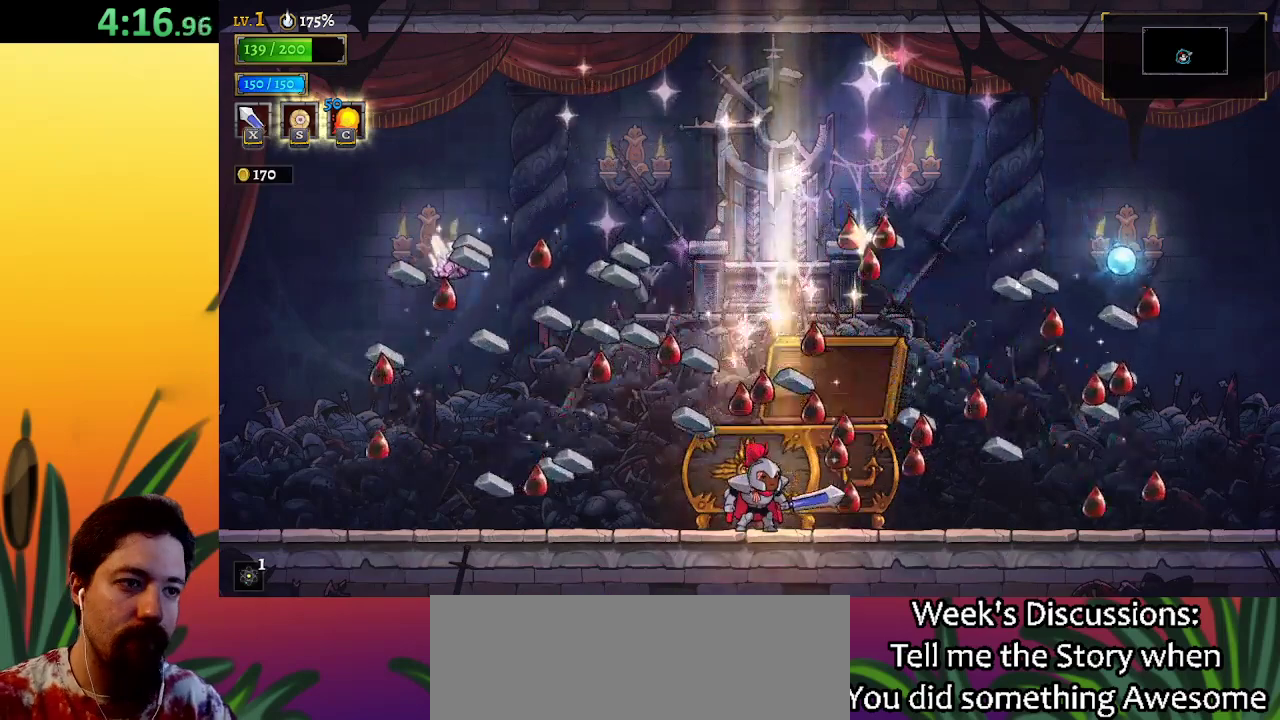
{"keys": [], "events": []}
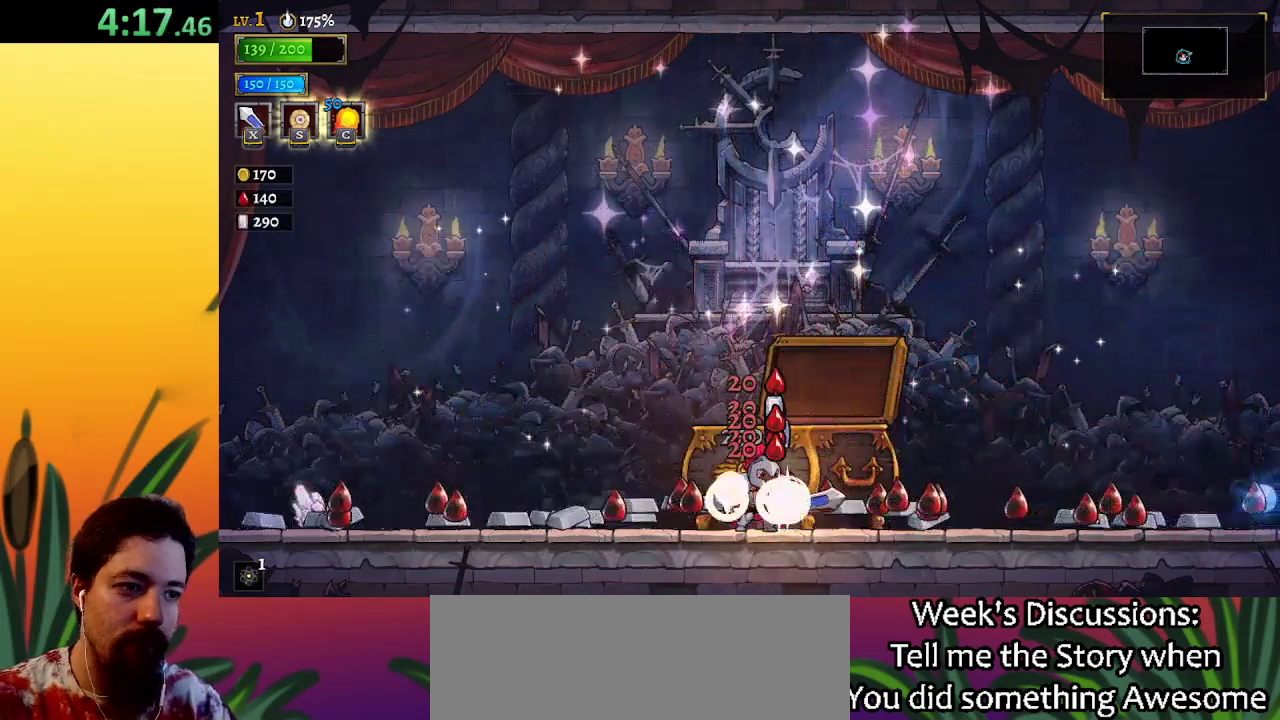
{"keys": ["left"], "events": [[467, "left", "down"]]}
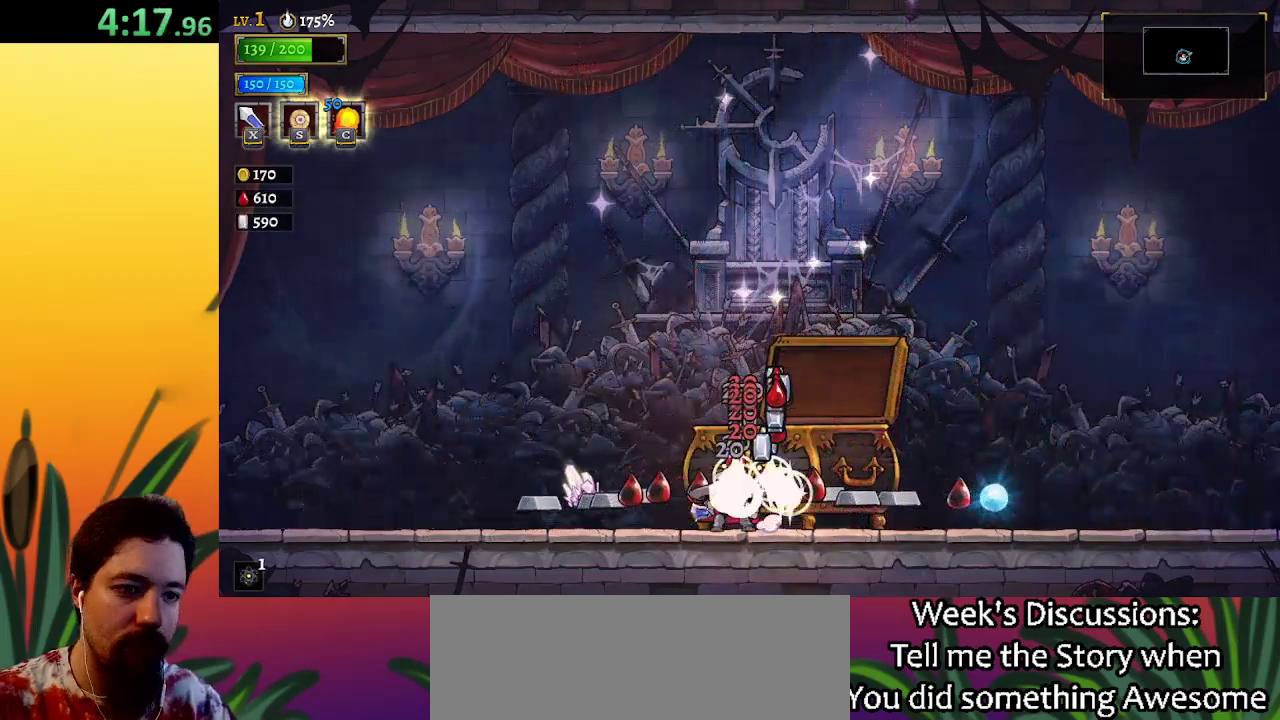
{"keys": [], "events": [[17, "left", "up"]]}
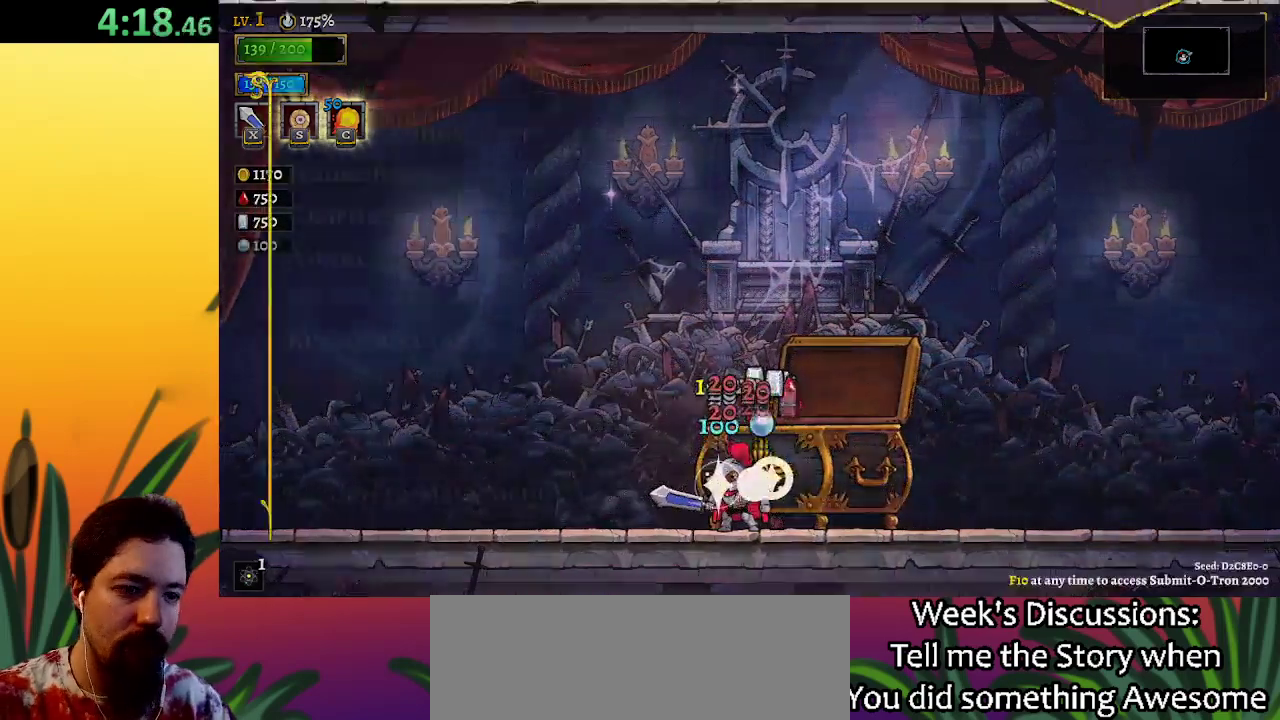
{"keys": [], "events": [[167, "up", "down"], [267, "up", "up"], [350, "up", "down"], [450, "up", "up"]]}